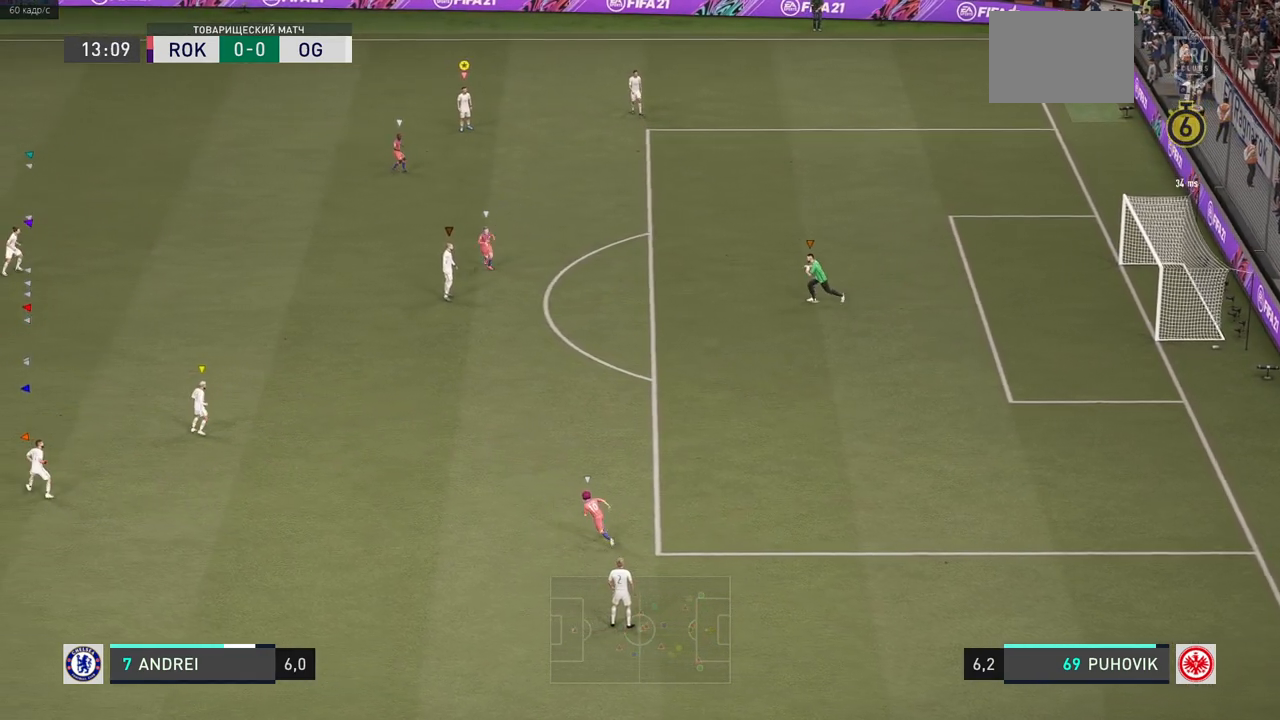
Gameplay with a controller (Xbox layout); each line is a JSON object with the inputs held at the frame after it. "events" lists button and stick changes between this image and that frame as [ms after this image, input, new state], when the widget could be followed in between. Not read: L3 R3.
{"buttons": [], "left_stick": "center", "right_stick": "center", "events": []}
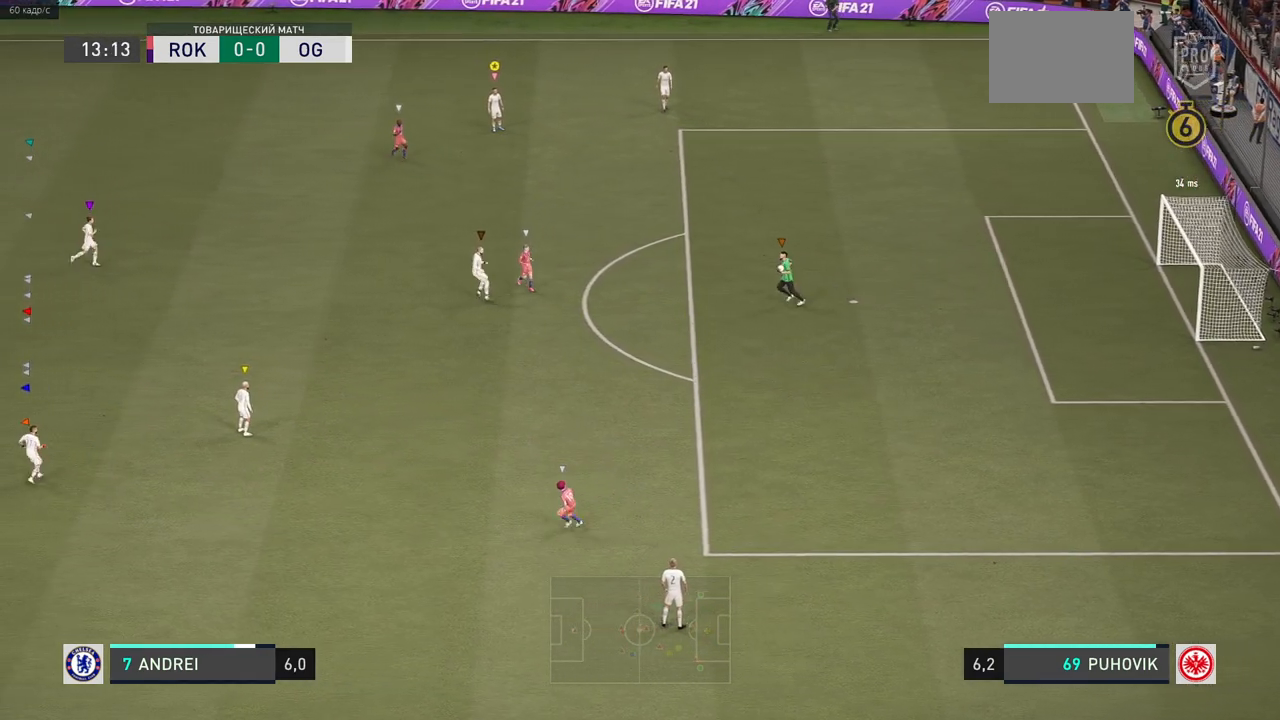
{"buttons": [], "left_stick": "left", "right_stick": "center", "events": [[483, "left_stick", "left"]]}
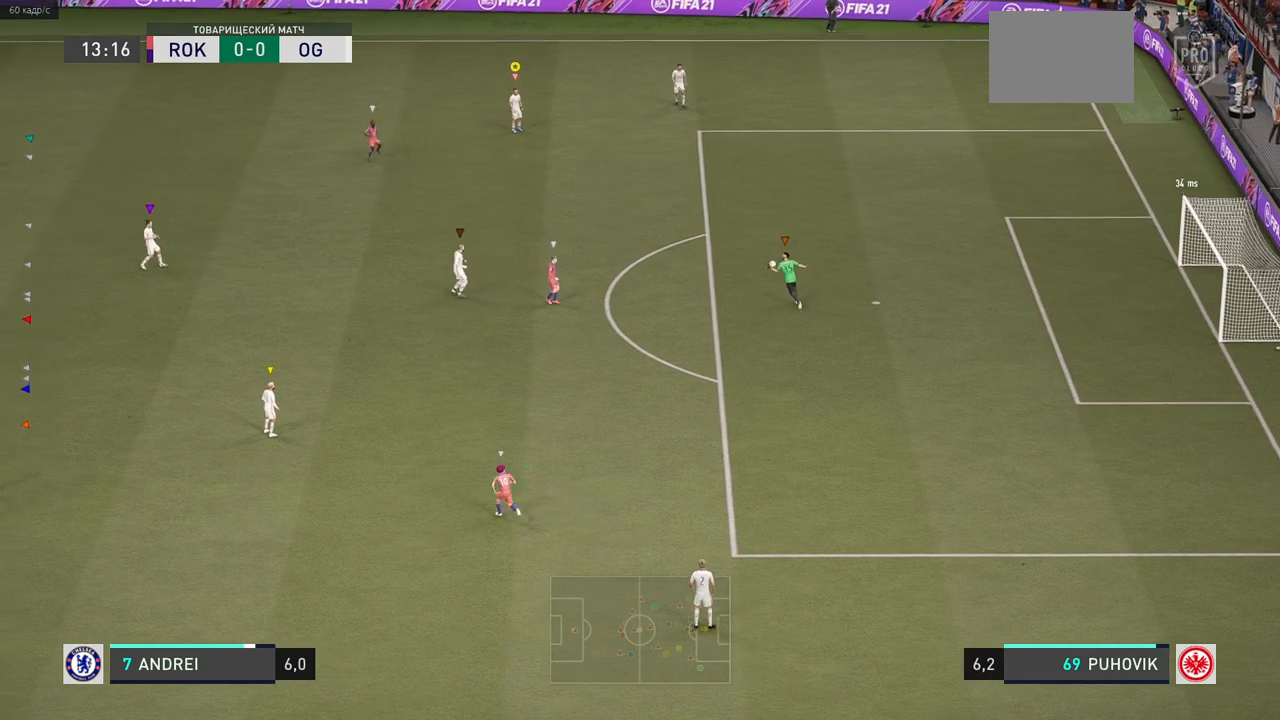
{"buttons": [], "left_stick": "left", "right_stick": "center", "events": []}
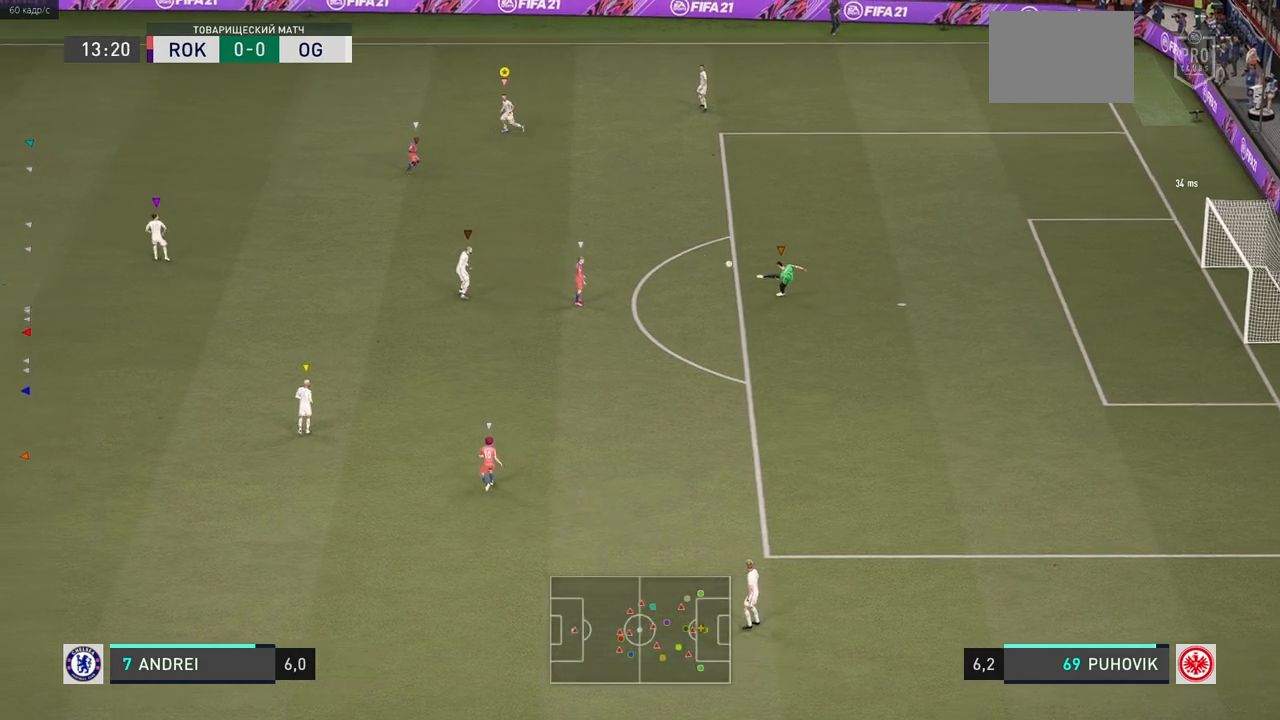
{"buttons": [], "left_stick": "left", "right_stick": "center", "events": []}
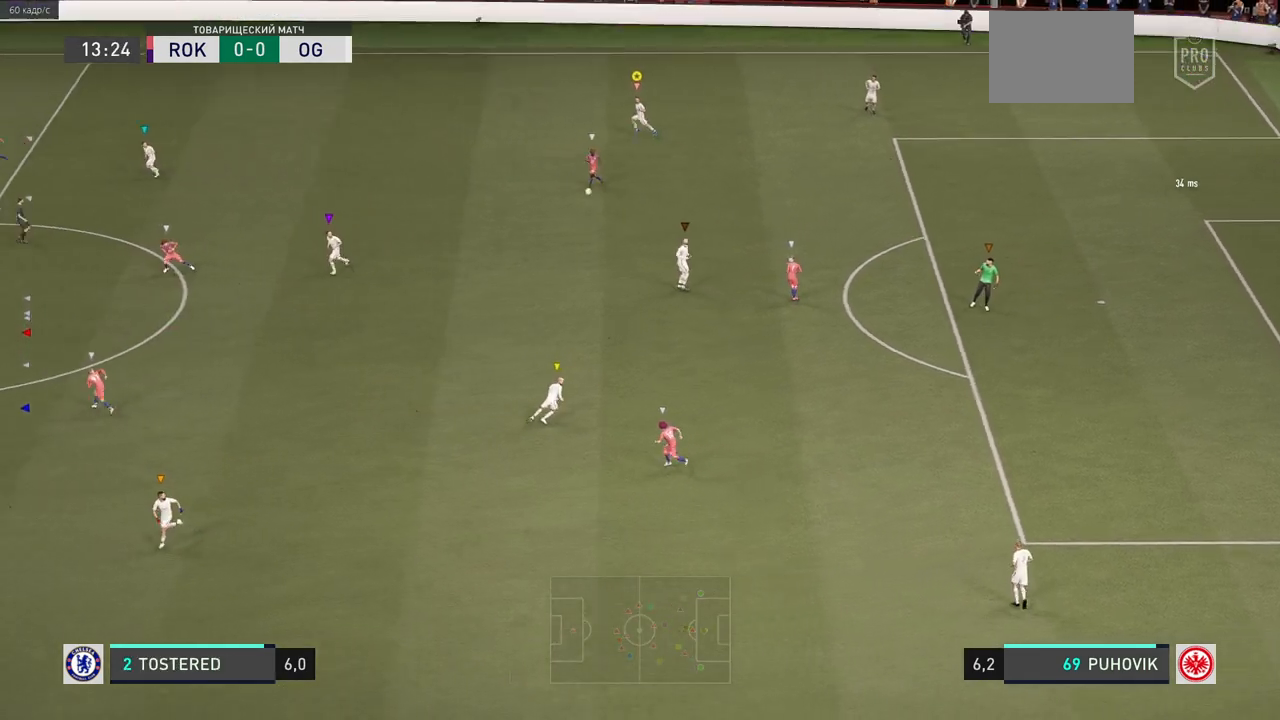
{"buttons": [], "left_stick": "left", "right_stick": "center", "events": []}
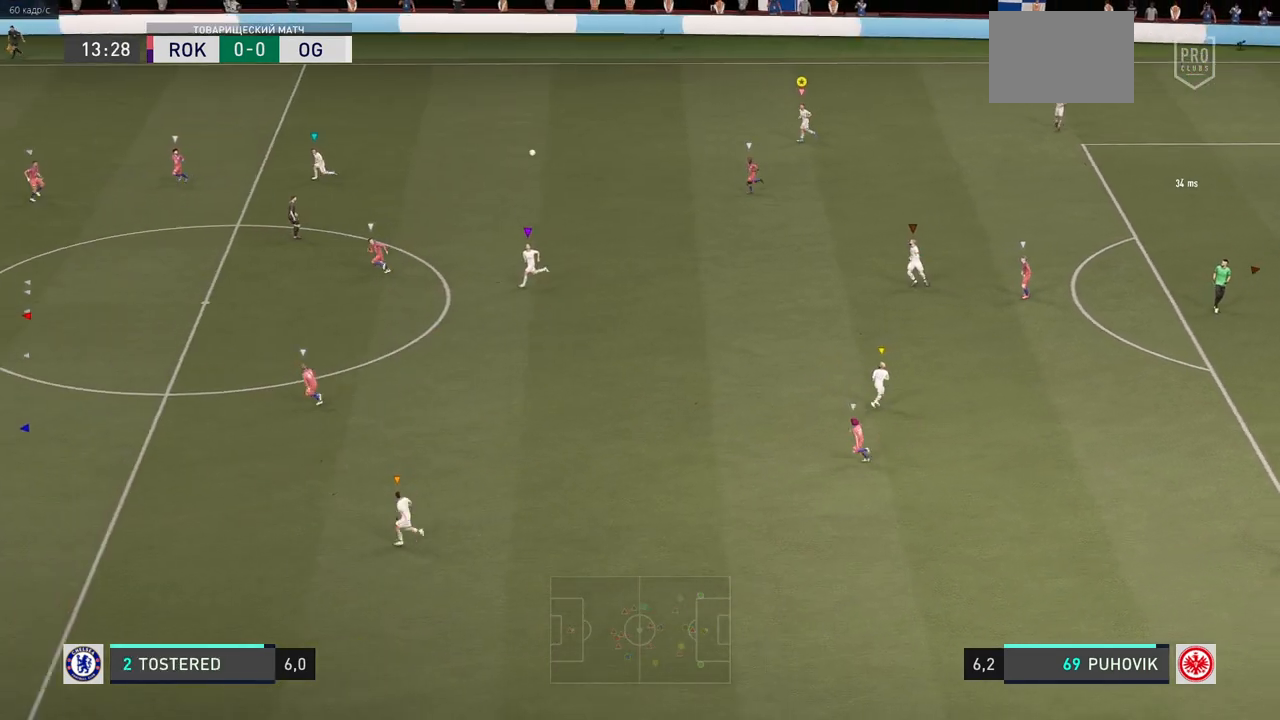
{"buttons": [], "left_stick": "down-left", "right_stick": "center", "events": [[83, "left_stick", "center"], [233, "left_stick", "down-left"]]}
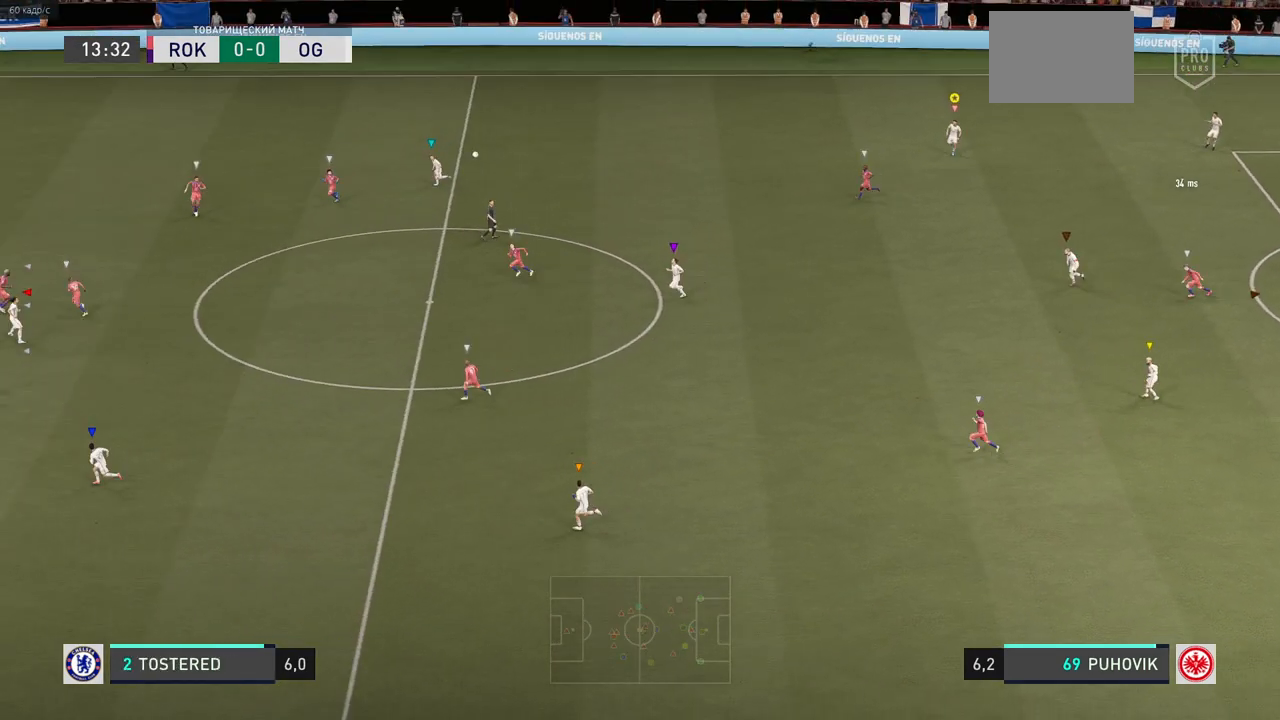
{"buttons": [], "left_stick": "down-left", "right_stick": "center", "events": []}
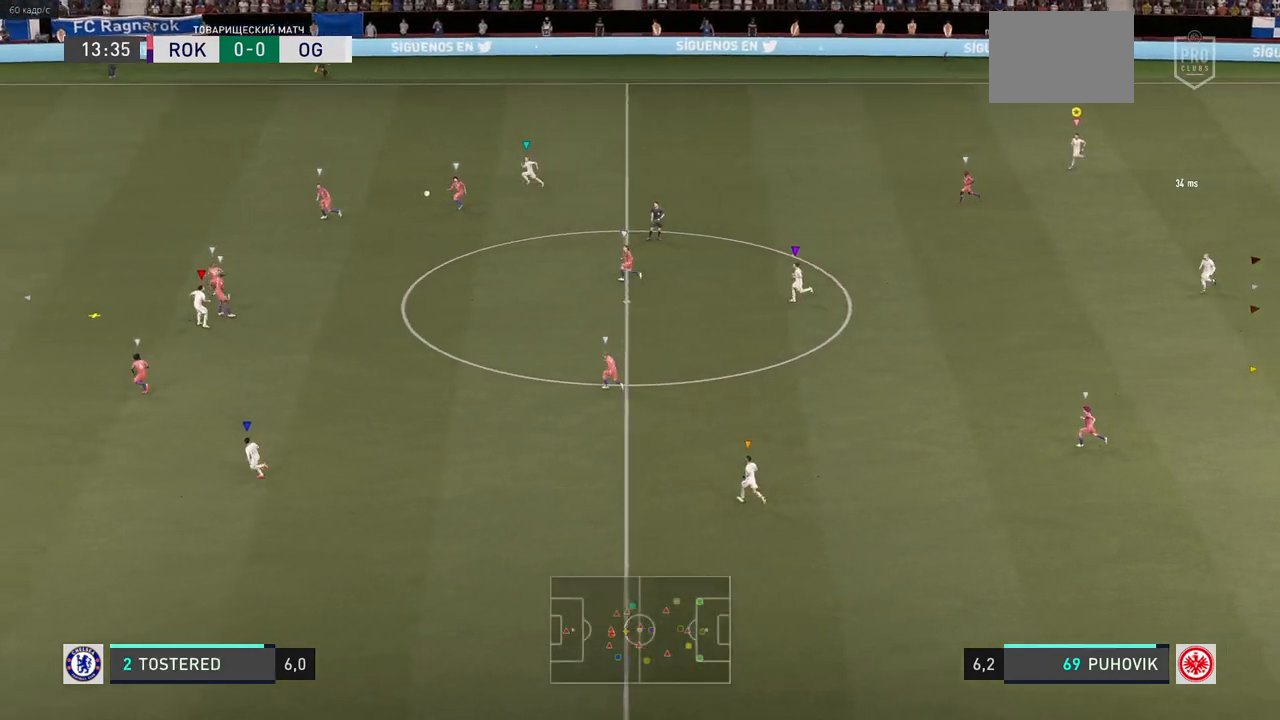
{"buttons": [], "left_stick": "center", "right_stick": "center", "events": [[250, "left_stick", "center"]]}
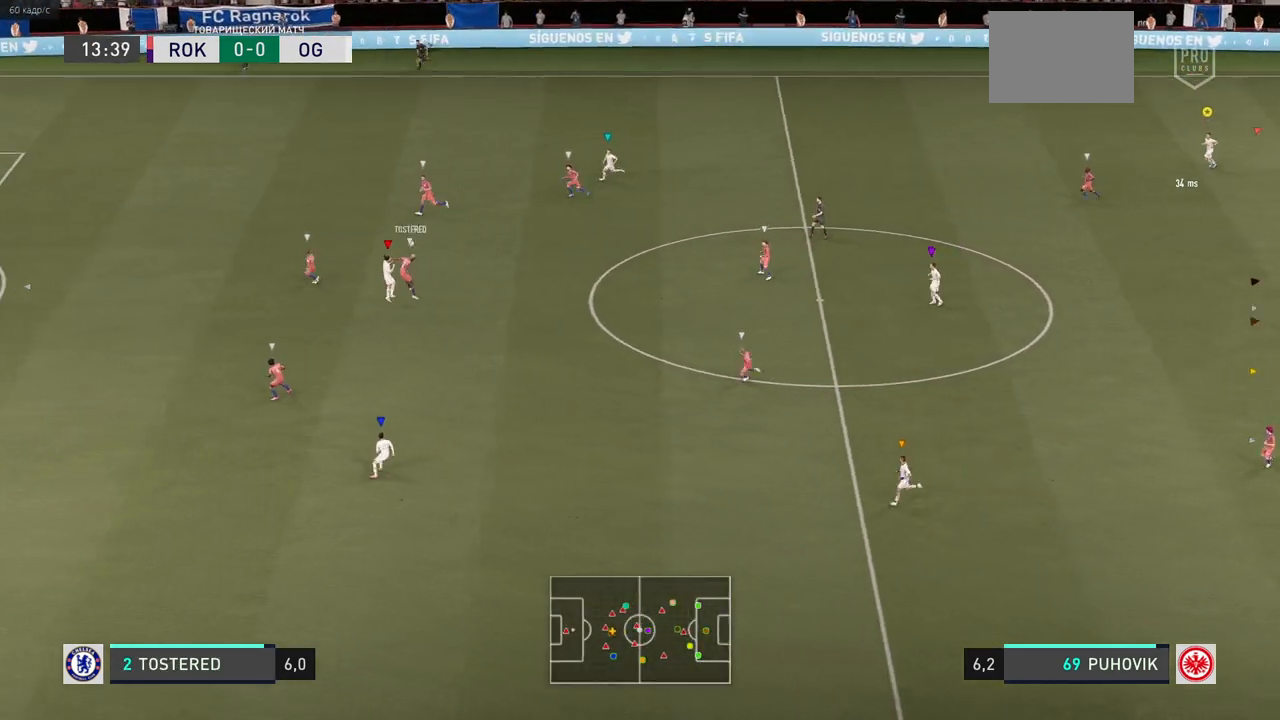
{"buttons": [], "left_stick": "left", "right_stick": "center", "events": [[100, "left_stick", "down-right"], [383, "left_stick", "down-left"], [450, "left_stick", "left"]]}
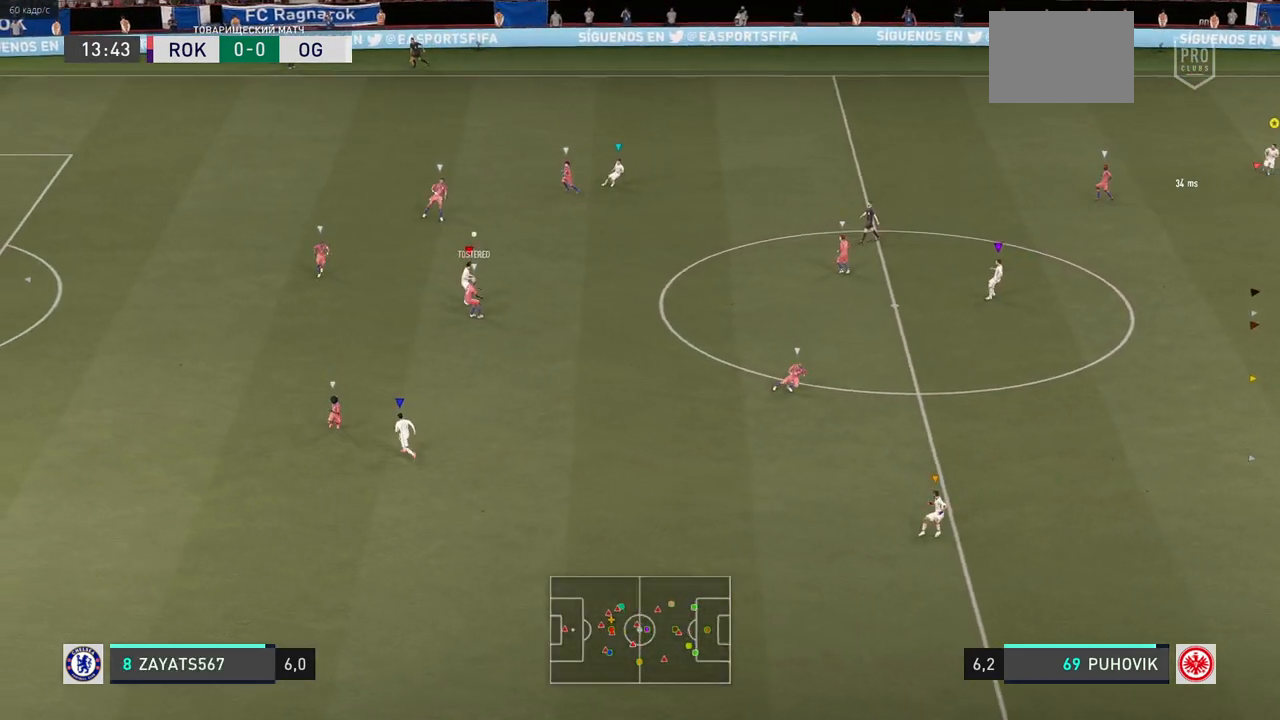
{"buttons": [], "left_stick": "center", "right_stick": "center", "events": [[483, "left_stick", "center"]]}
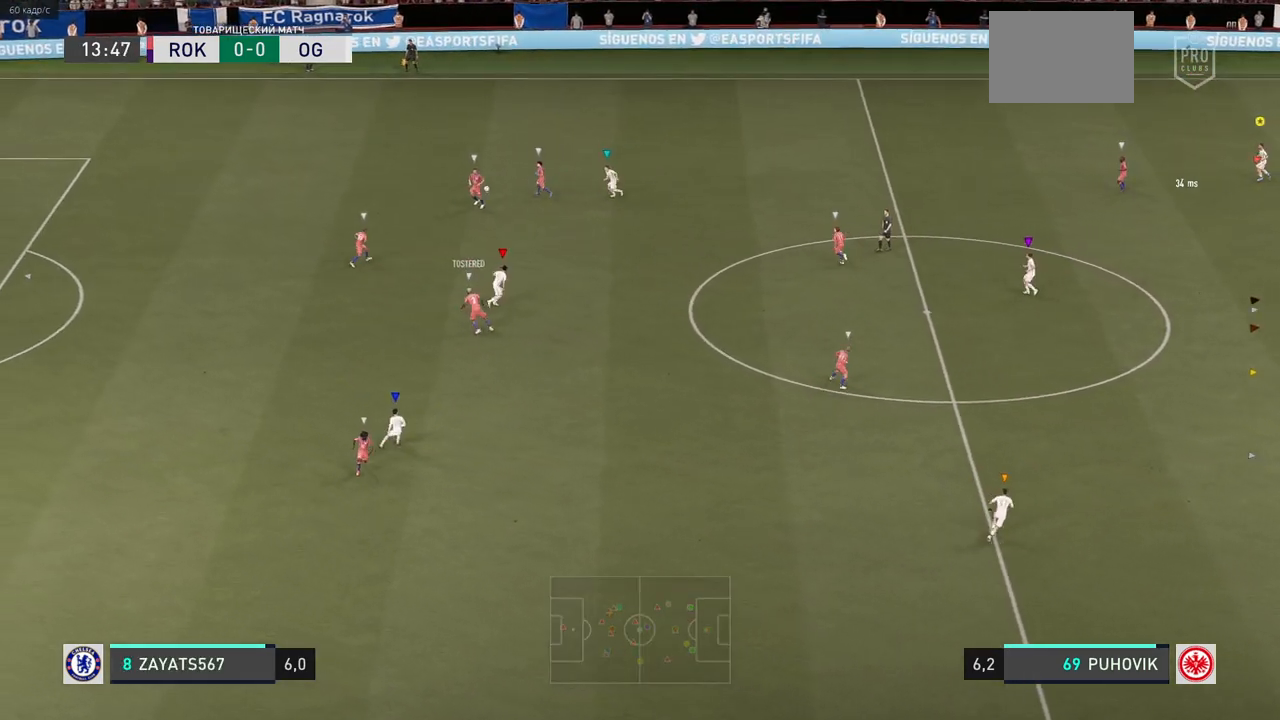
{"buttons": ["L2"], "left_stick": "up-left", "right_stick": "center"}
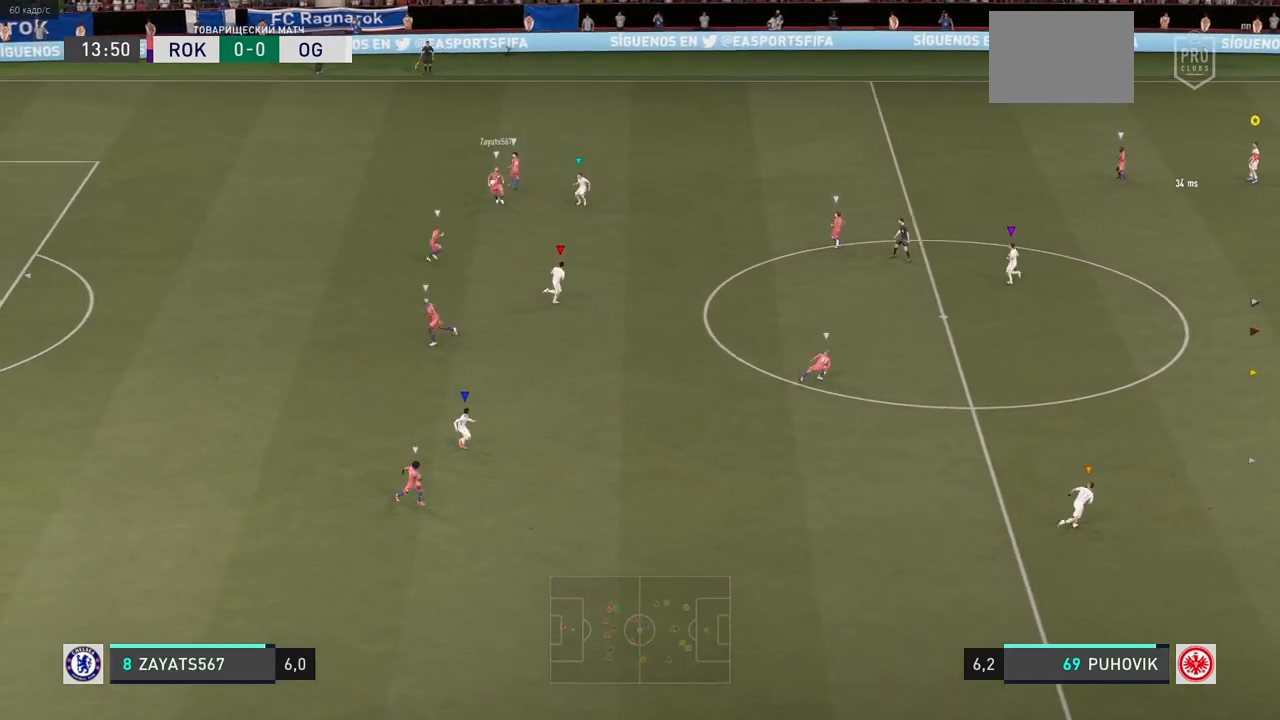
{"buttons": ["L2"], "left_stick": "up-right", "right_stick": "center", "events": [[233, "left_stick", "center"], [383, "left_stick", "up-right"]]}
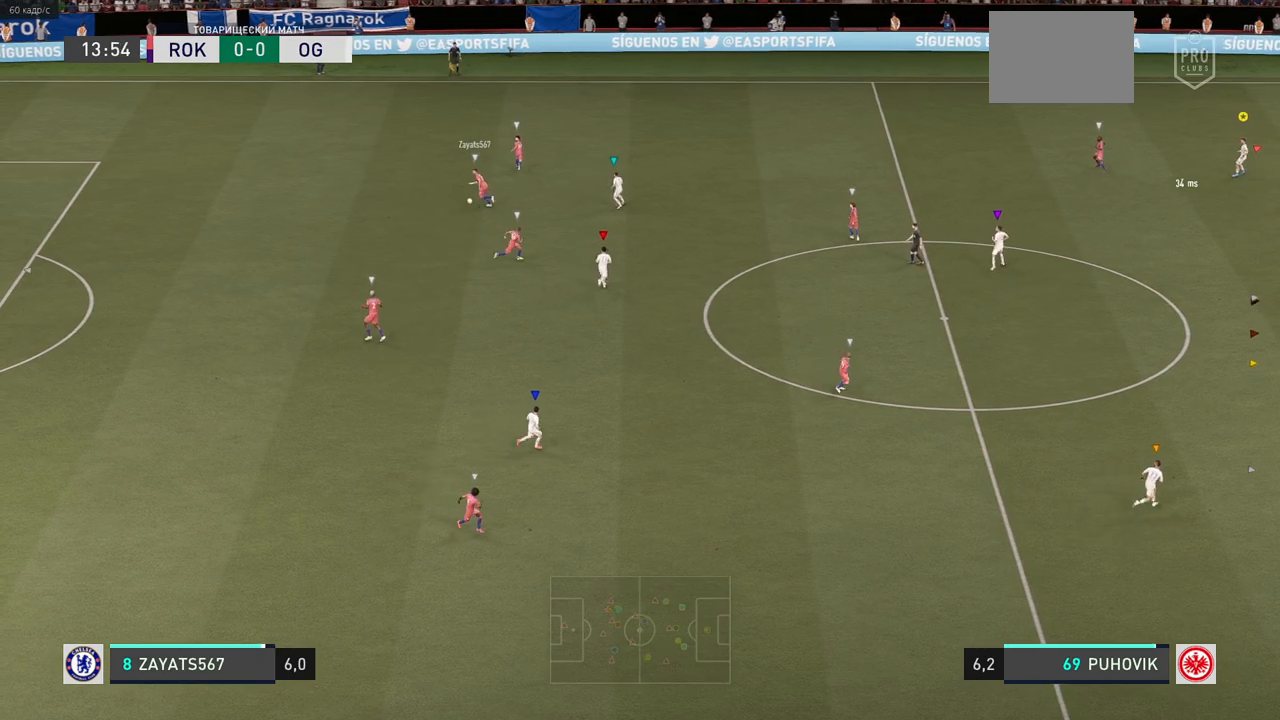
{"buttons": ["L2"], "left_stick": "right", "right_stick": "center", "events": [[33, "left_stick", "up"], [200, "left_stick", "right"]]}
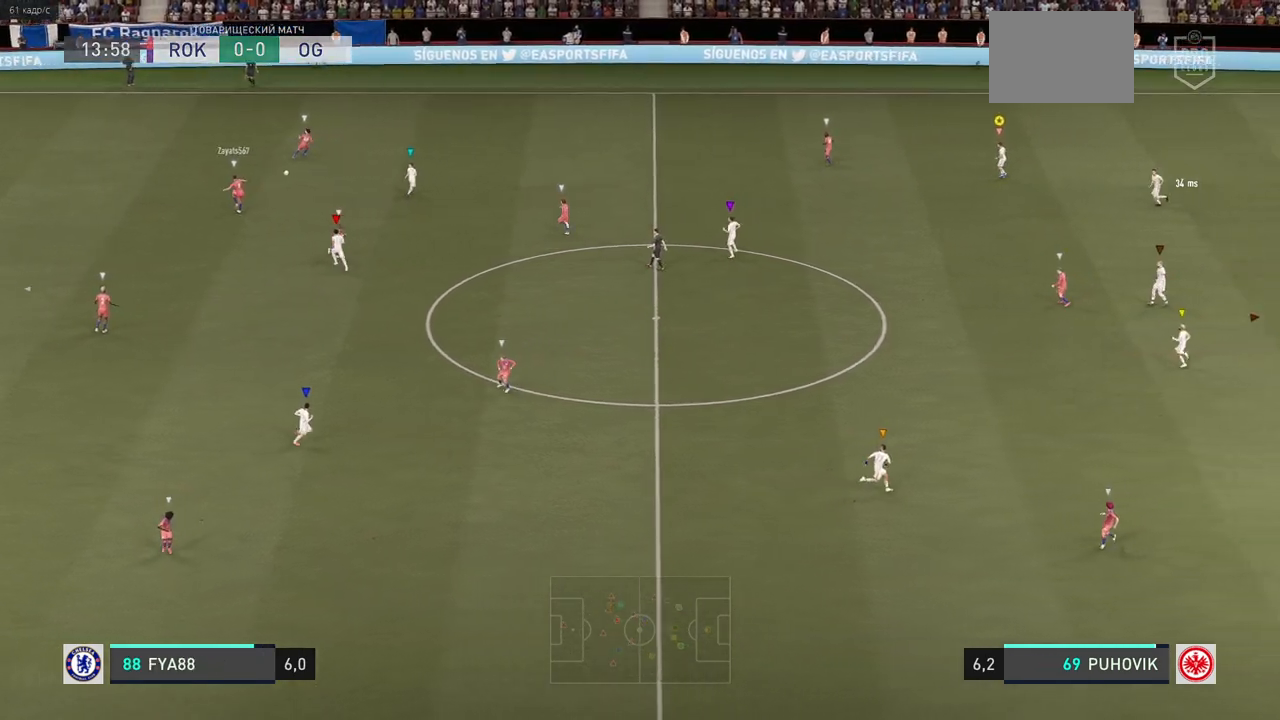
{"buttons": ["L2"], "left_stick": "up-left", "right_stick": "center", "events": [[300, "left_stick", "up"], [400, "left_stick", "up-left"]]}
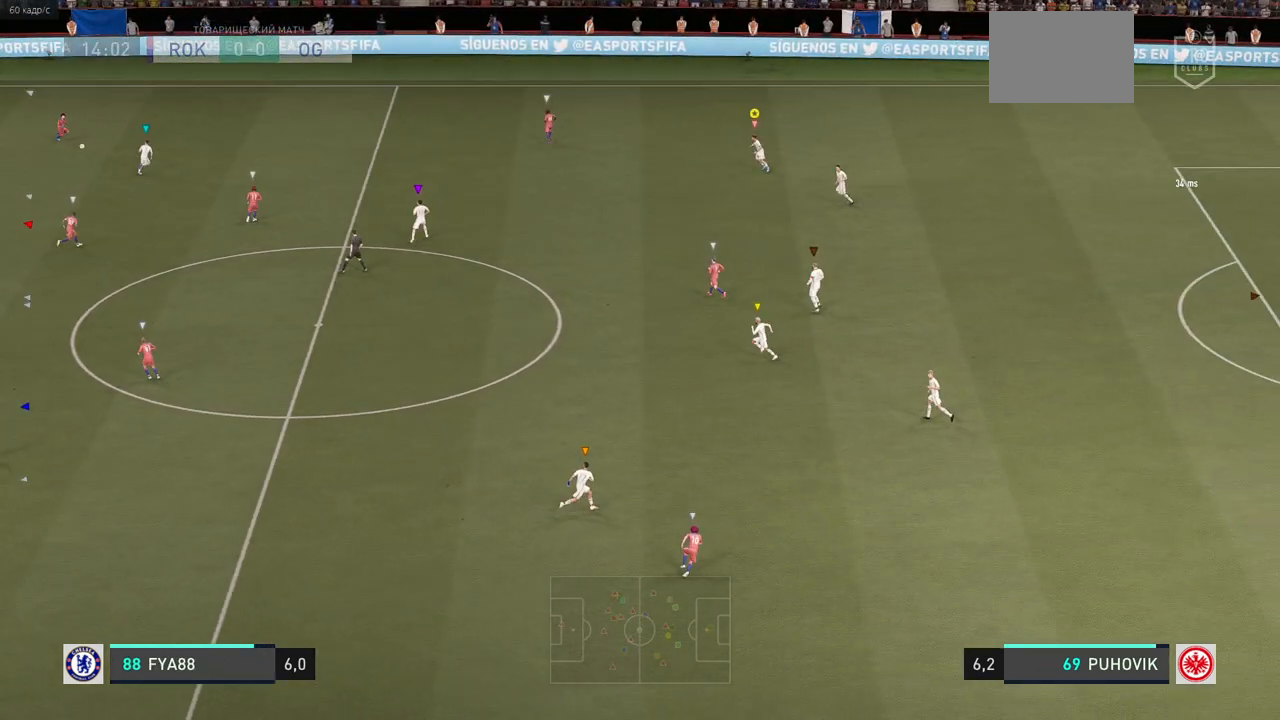
{"buttons": [], "left_stick": "up-left", "right_stick": "center", "events": [[267, "L2", "up"]]}
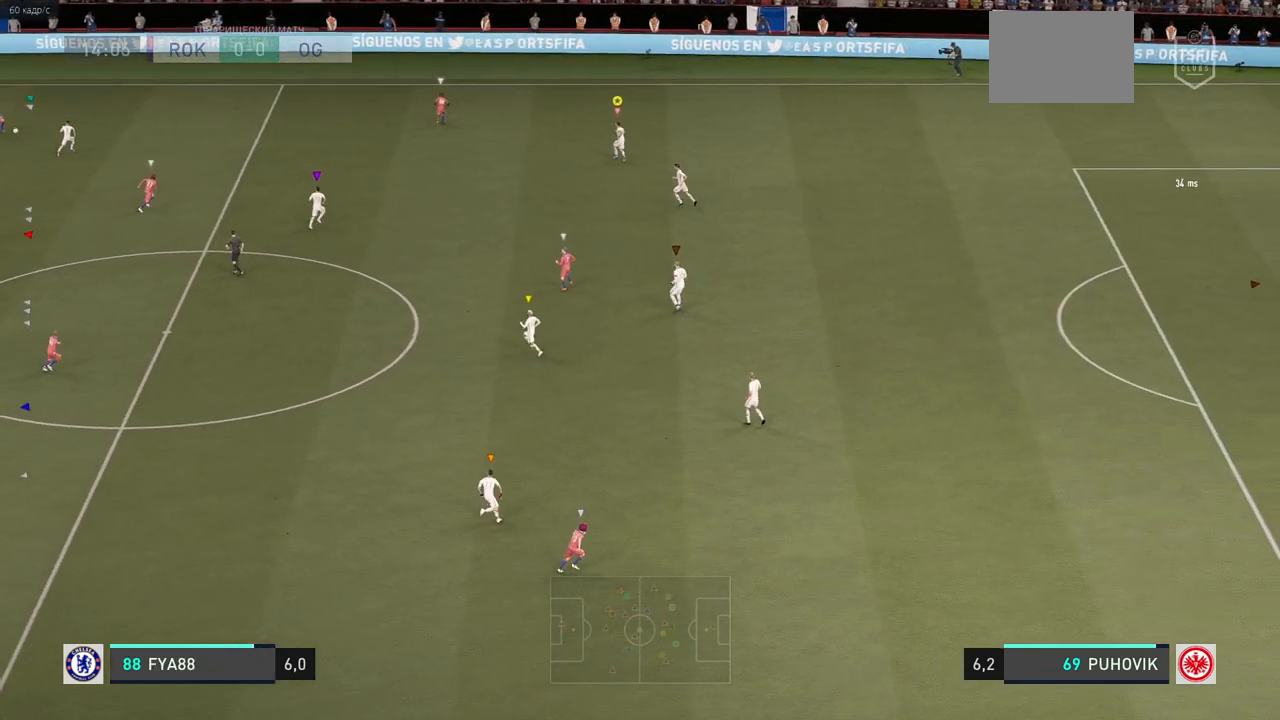
{"buttons": [], "left_stick": "up-left", "right_stick": "center", "events": []}
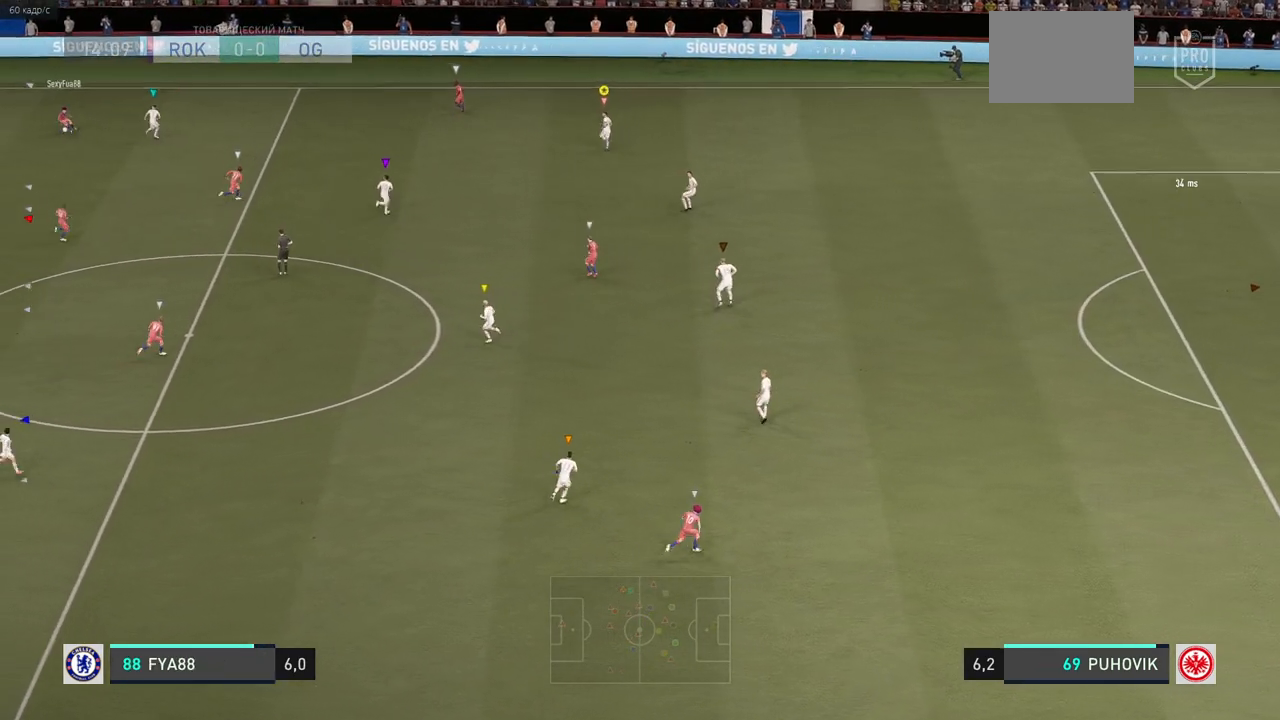
{"buttons": [], "left_stick": "up-left", "right_stick": "center", "events": [[183, "L2", "down"], [283, "L2", "up"]]}
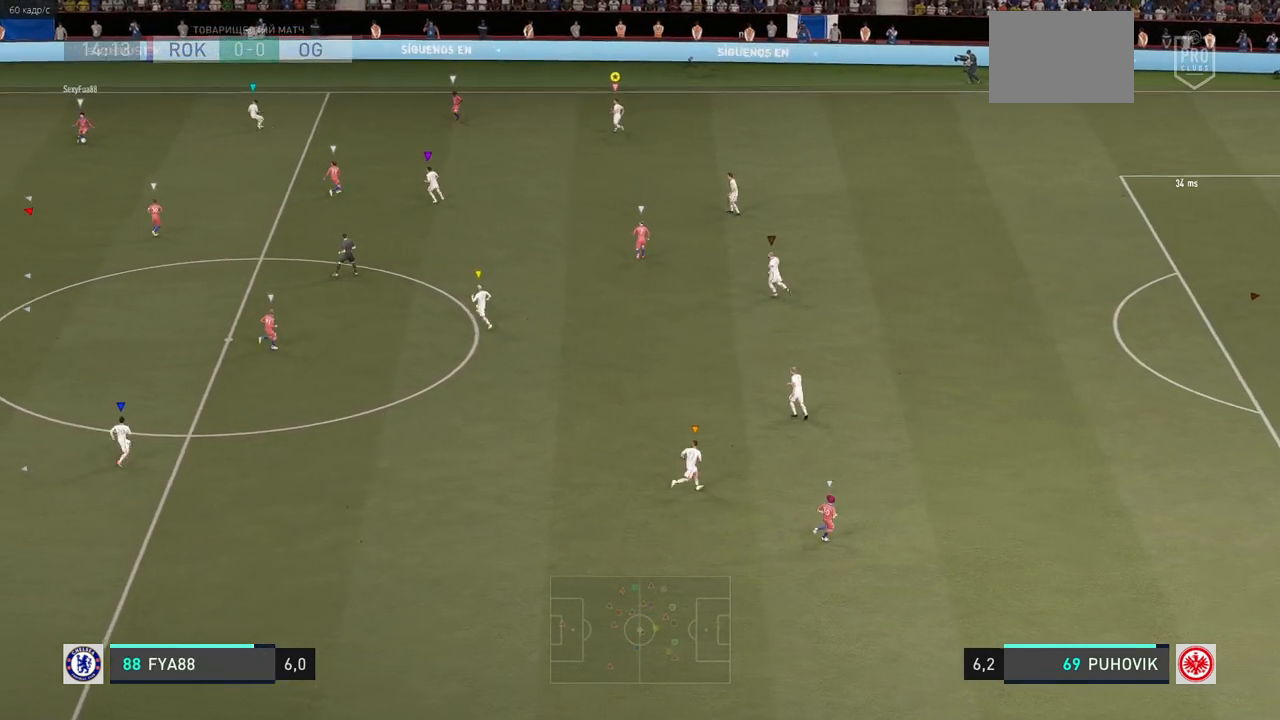
{"buttons": ["L2", "R2"], "left_stick": "down-right", "right_stick": "center", "events": [[83, "left_stick", "center"], [233, "left_stick", "up-right"], [267, "L2", "down"], [333, "left_stick", "down-right"], [417, "R2", "down"]]}
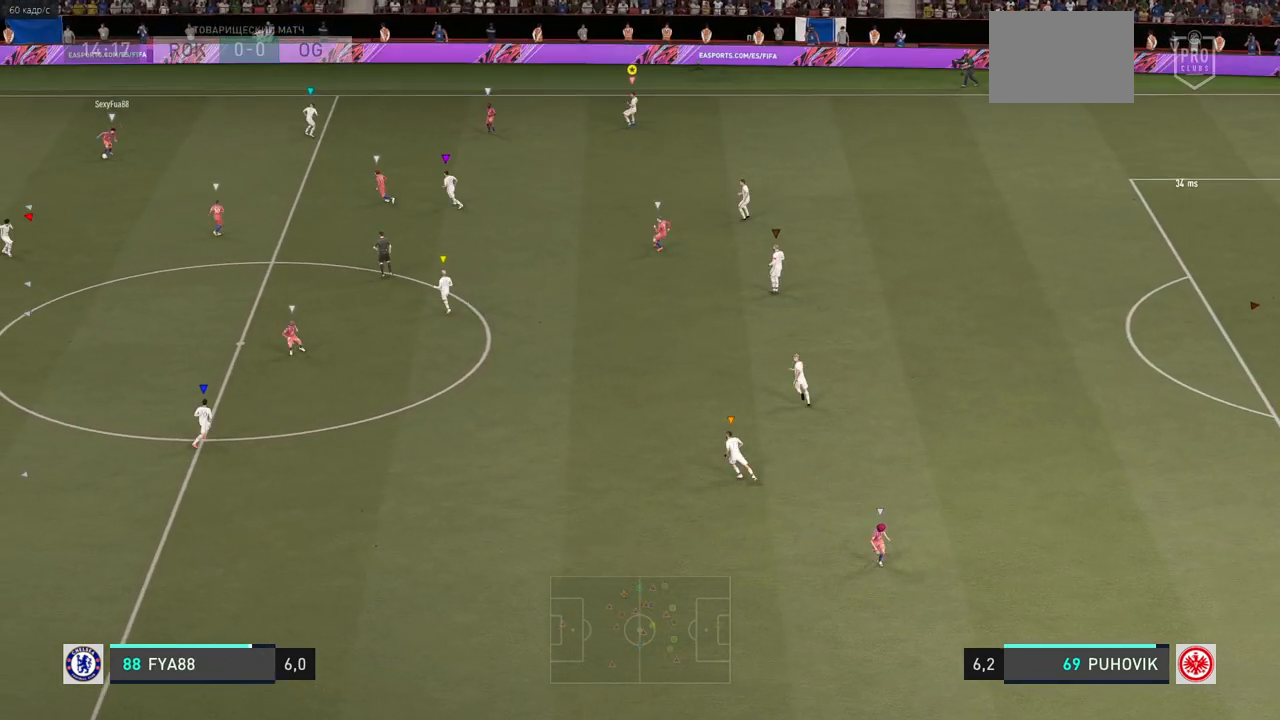
{"buttons": ["L2", "R2"], "left_stick": "down-right", "right_stick": "center", "events": []}
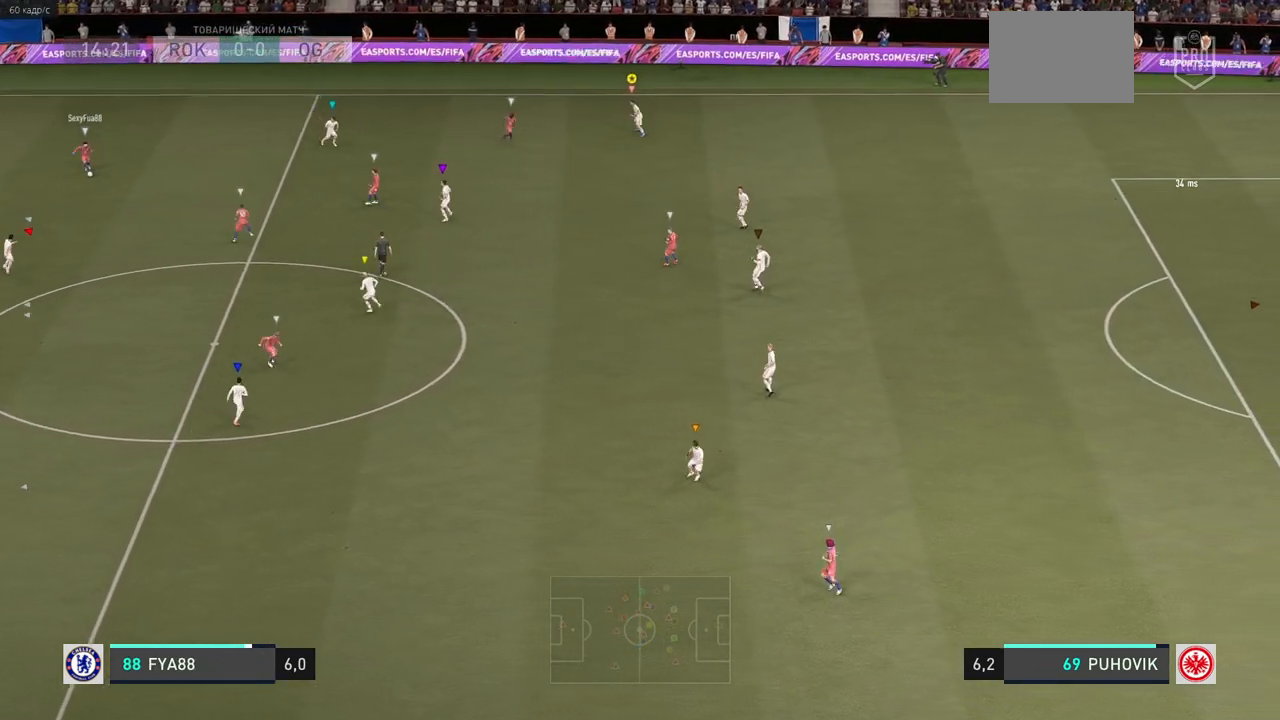
{"buttons": [], "left_stick": "down-right", "right_stick": "center", "events": [[50, "L2", "up"], [333, "R2", "up"]]}
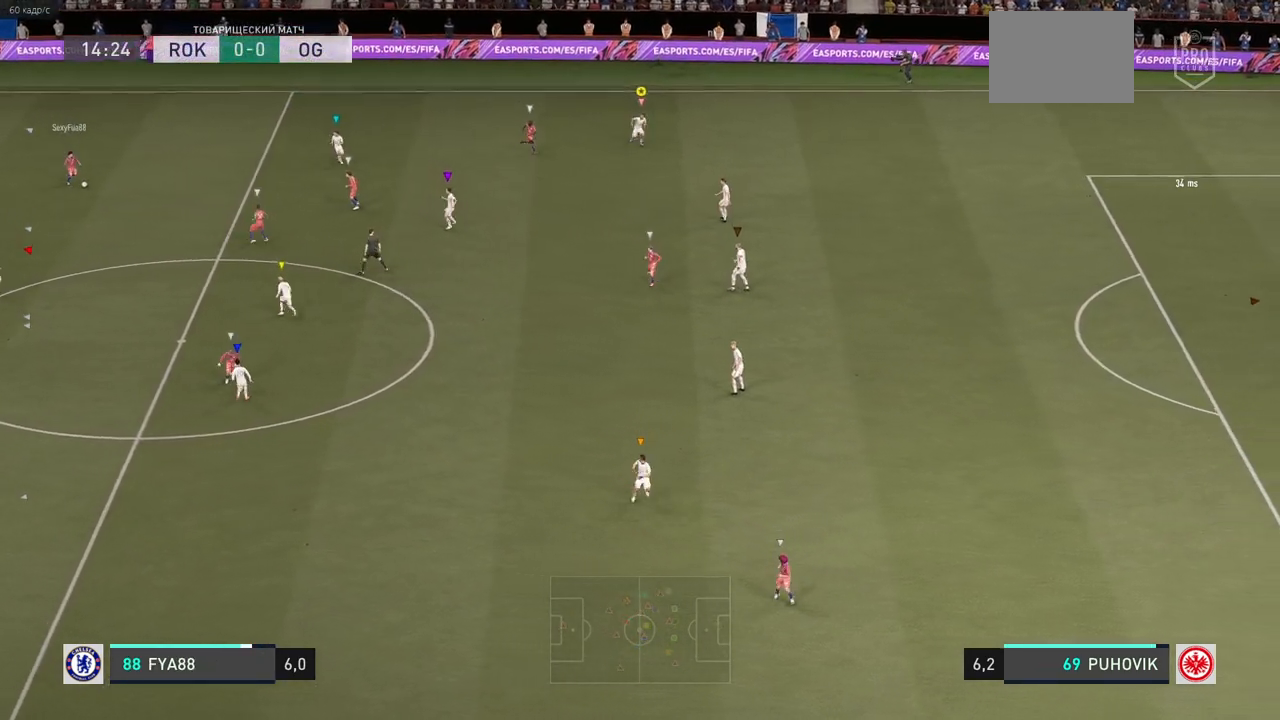
{"buttons": [], "left_stick": "down", "right_stick": "center", "events": [[150, "left_stick", "down"]]}
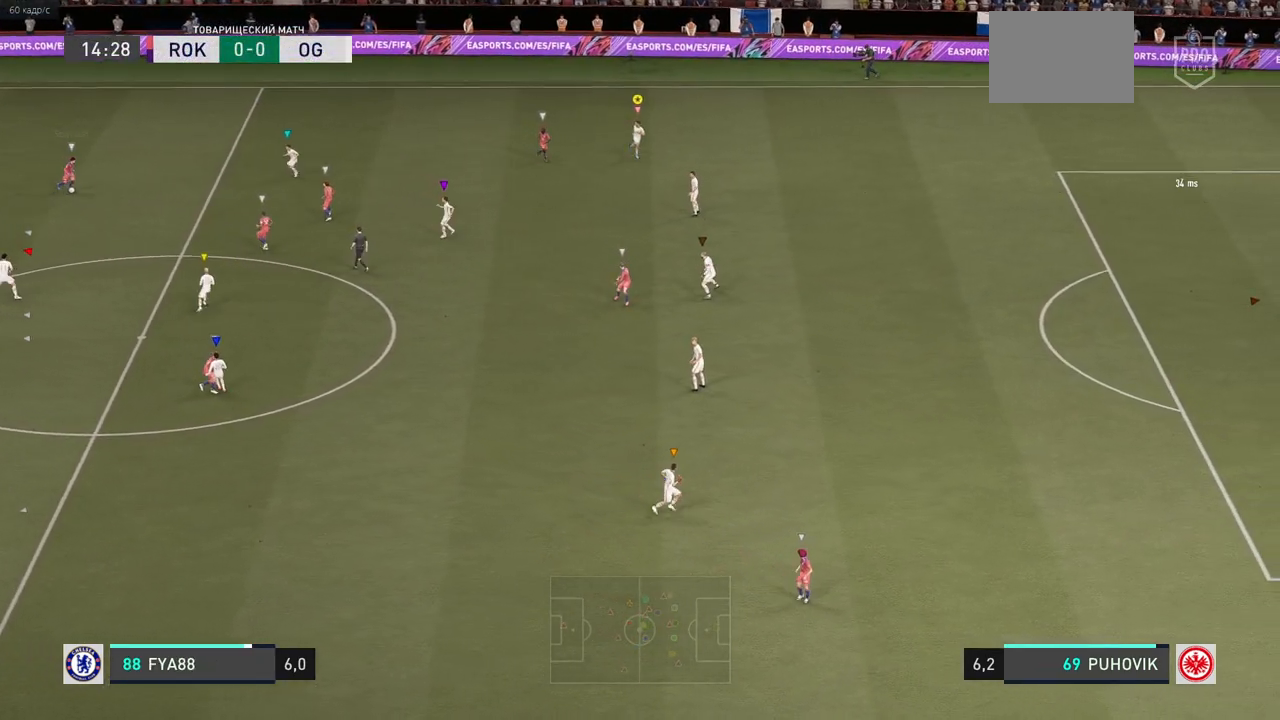
{"buttons": [], "left_stick": "up-left", "right_stick": "center", "events": [[183, "left_stick", "center"], [467, "left_stick", "up-left"]]}
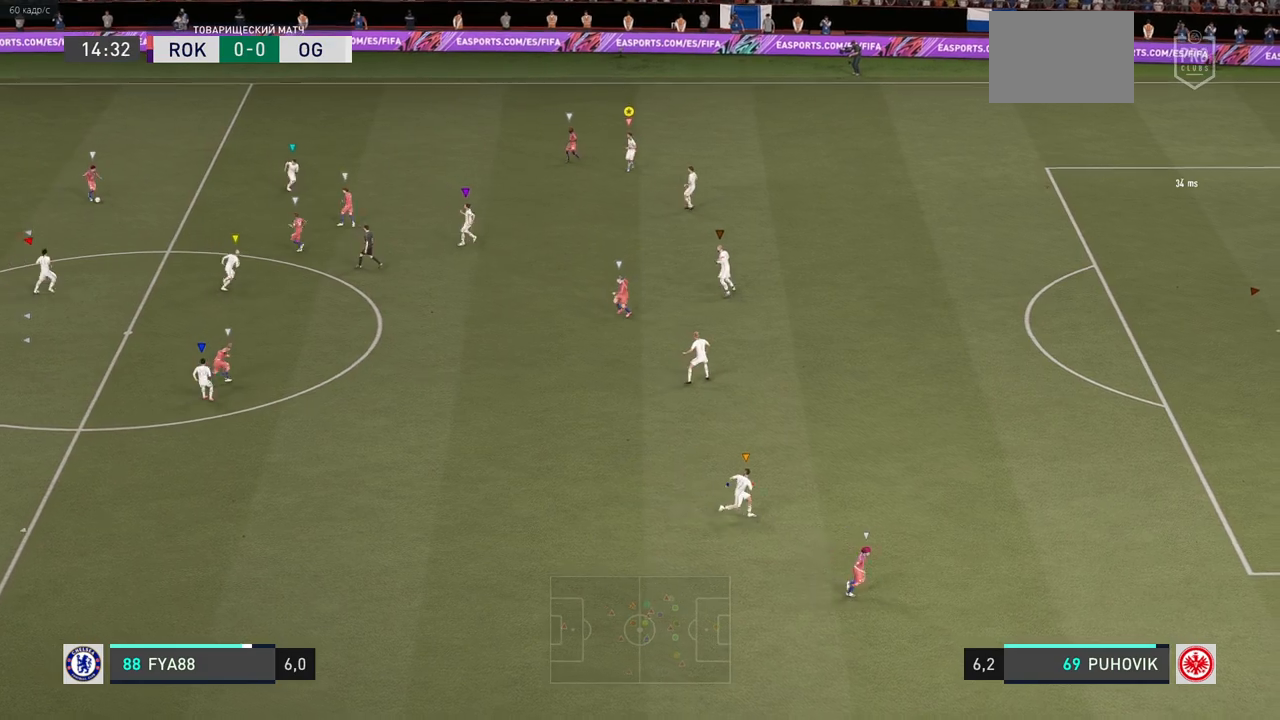
{"buttons": ["L2"], "left_stick": "right", "right_stick": "center", "events": [[50, "left_stick", "down-right"], [150, "left_stick", "right"], [383, "L2", "down"]]}
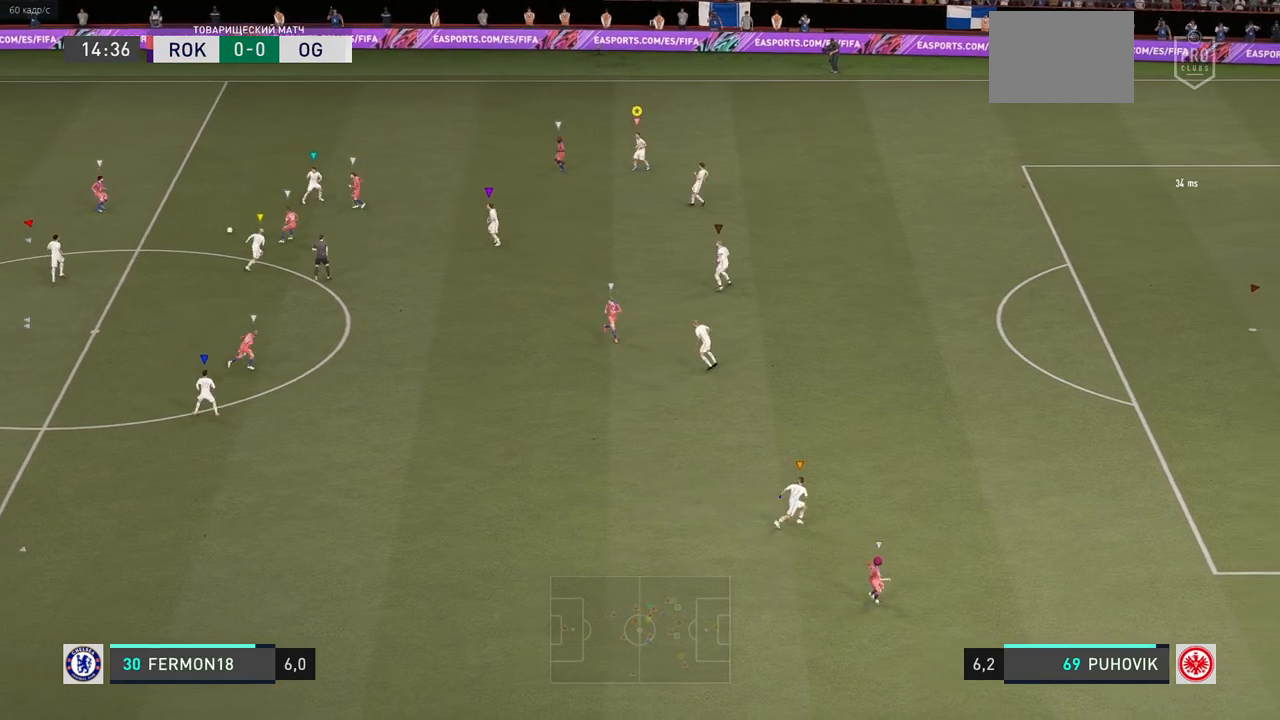
{"buttons": [], "left_stick": "down", "right_stick": "center", "events": [[50, "L2", "up"], [233, "left_stick", "down"]]}
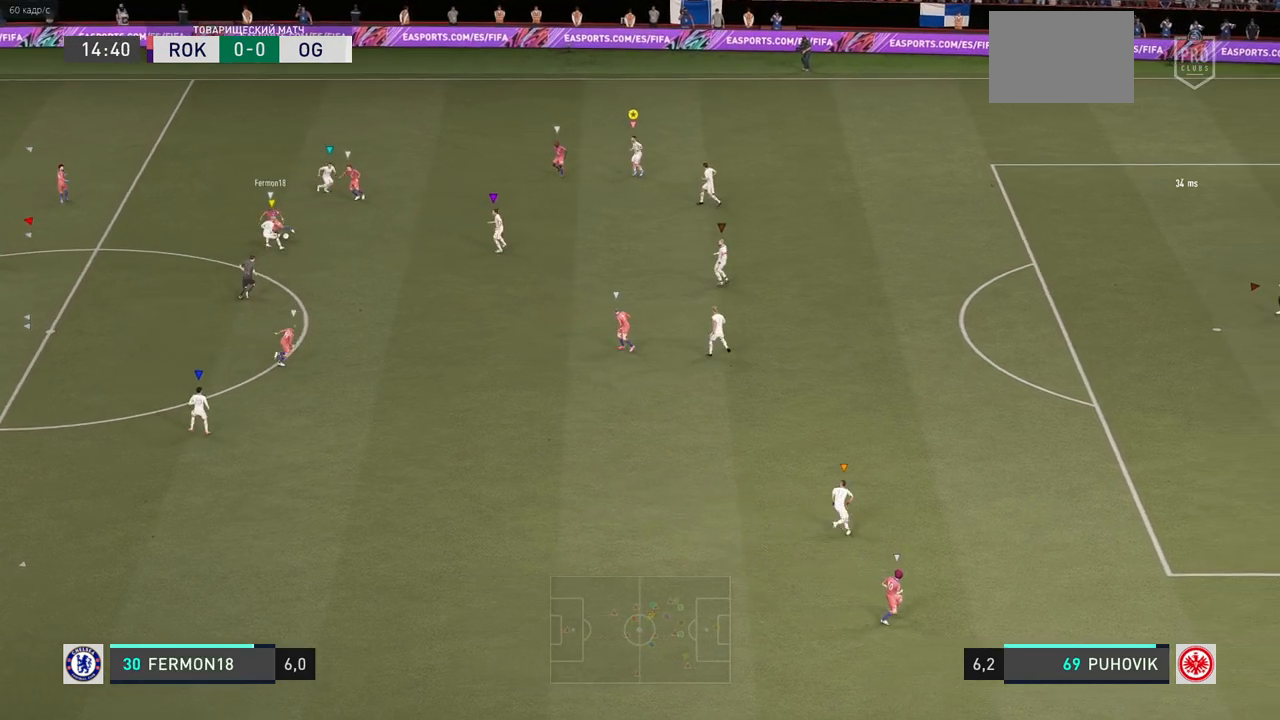
{"buttons": ["L2"], "left_stick": "center", "right_stick": "center", "events": [[17, "R2", "down"], [167, "L2", "down"], [200, "R2", "up"], [200, "left_stick", "right"], [217, "L2", "up"], [400, "L2", "down"], [500, "left_stick", "center"]]}
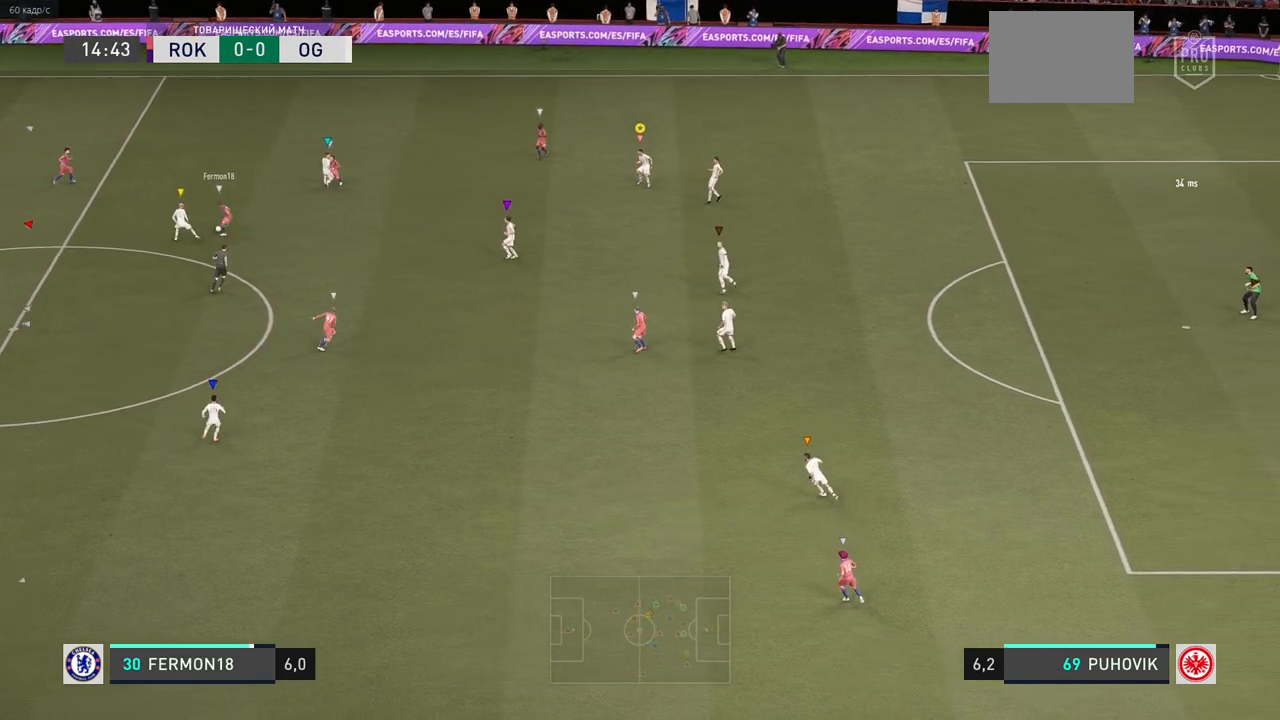
{"buttons": ["L2"], "left_stick": "right", "right_stick": "center", "events": [[133, "left_stick", "up-left"], [333, "left_stick", "up-right"], [467, "left_stick", "right"]]}
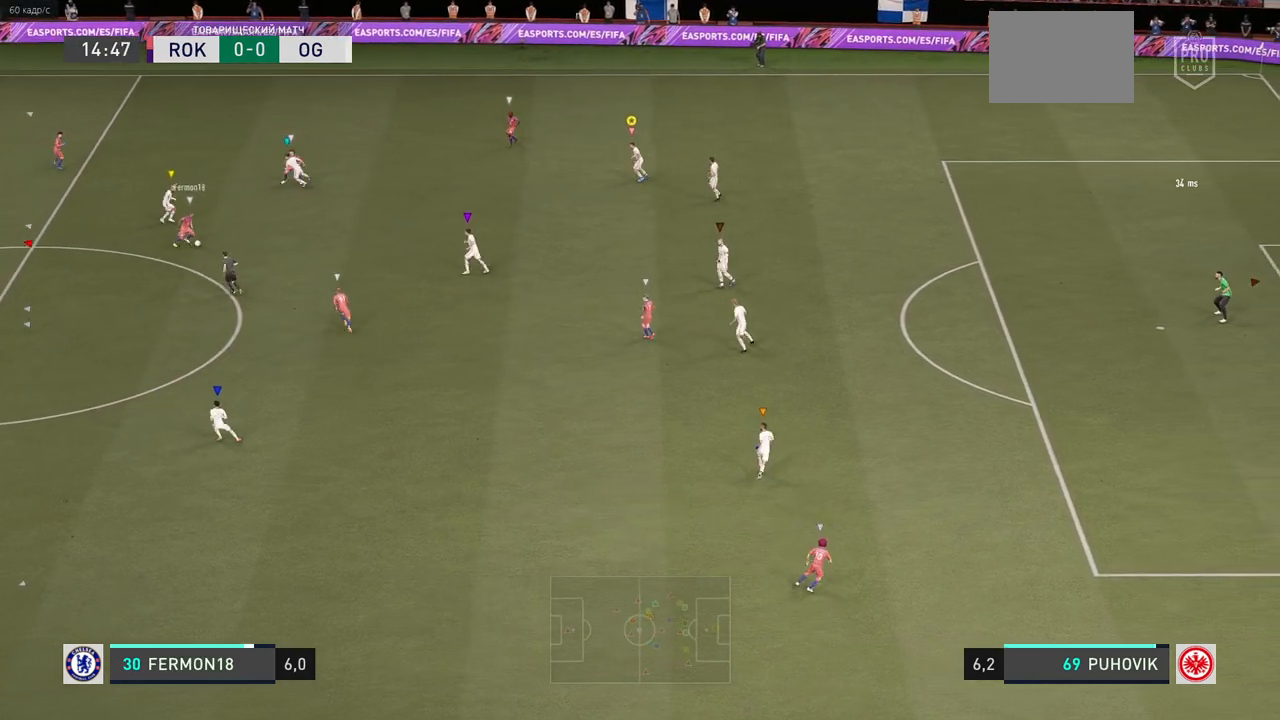
{"buttons": ["L2"], "left_stick": "up-right", "right_stick": "center", "events": [[67, "left_stick", "down-right"], [400, "left_stick", "right"], [500, "left_stick", "up-right"]]}
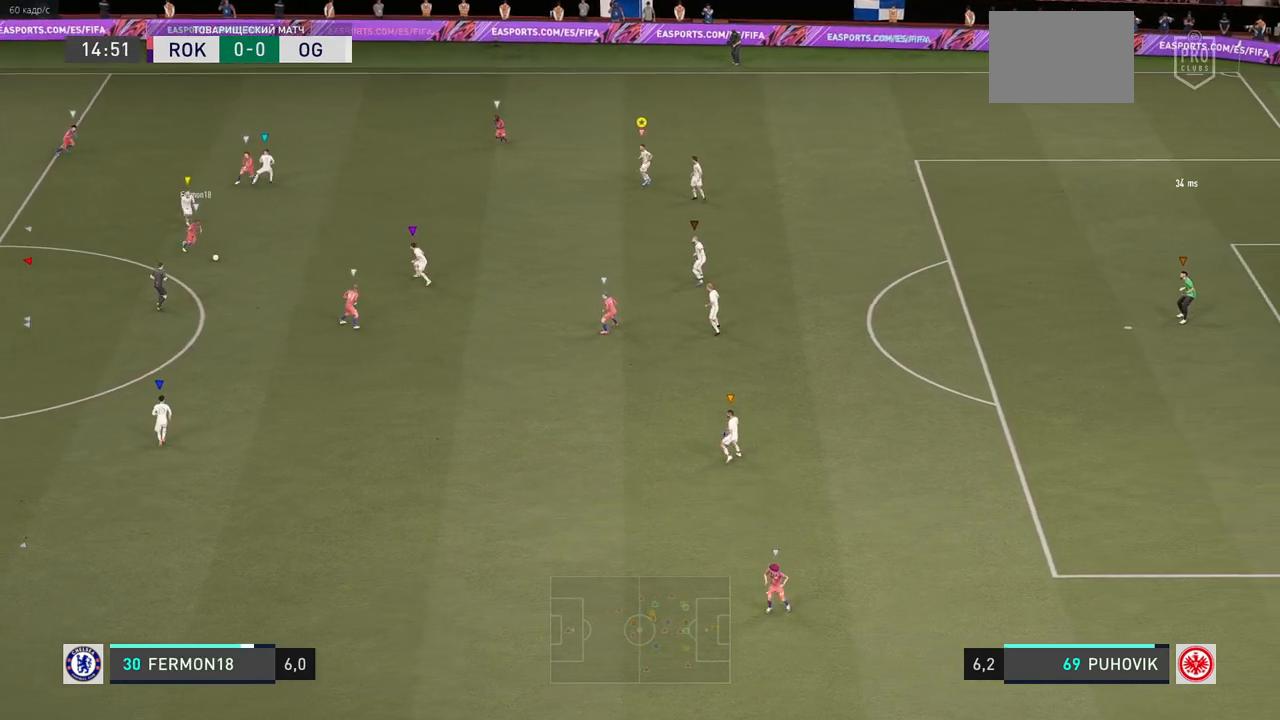
{"buttons": ["L2"], "left_stick": "center", "right_stick": "center", "events": [[50, "R2", "down"], [83, "L2", "up"], [100, "R2", "up"], [133, "left_stick", "up"], [250, "left_stick", "up-left"], [267, "L2", "down"], [350, "left_stick", "left"], [483, "left_stick", "center"]]}
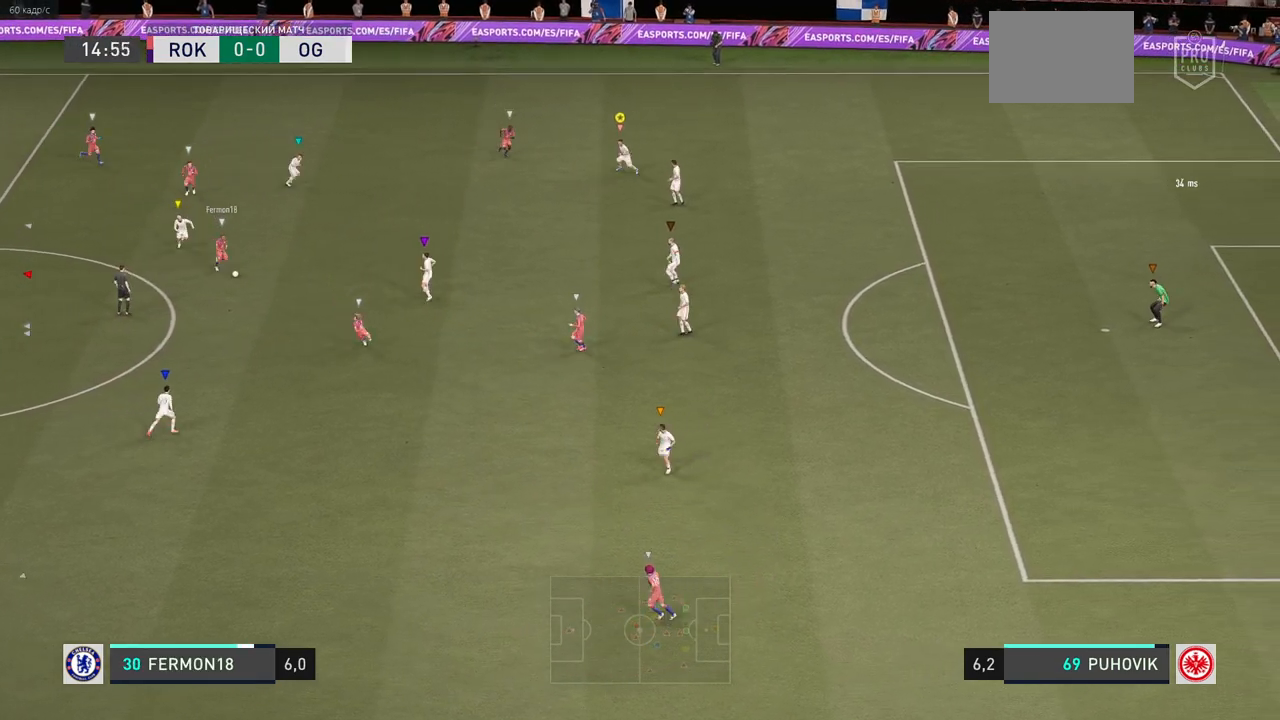
{"buttons": ["L2"], "left_stick": "right", "right_stick": "center", "events": [[83, "left_stick", "right"]]}